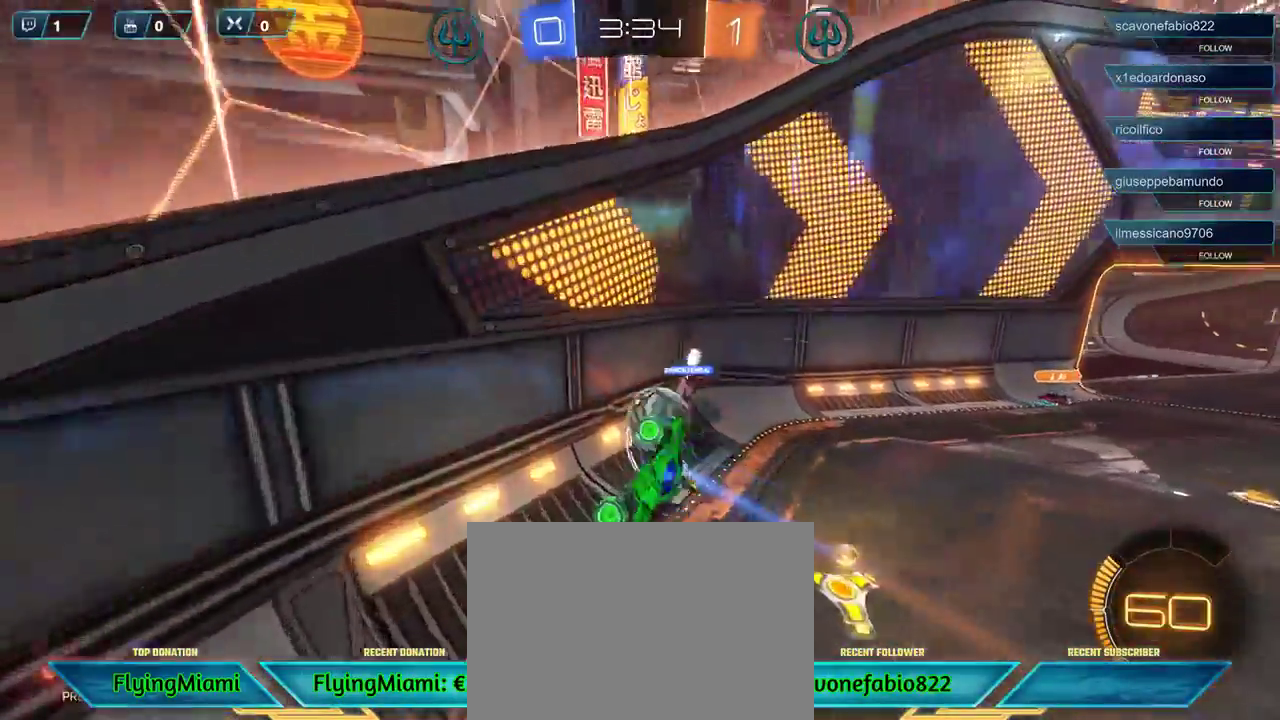
Gameplay with a controller (Xbox layout); each line is a JSON object with the inputs held at the frame after it. "events" lists button and stick changes between this image and that frame as [ms after this image, input, new state], when the widget could be followed in between.
{"buttons": ["R2"], "left_stick": "right", "right_stick": "center", "events": [[150, "left_stick", "right"]]}
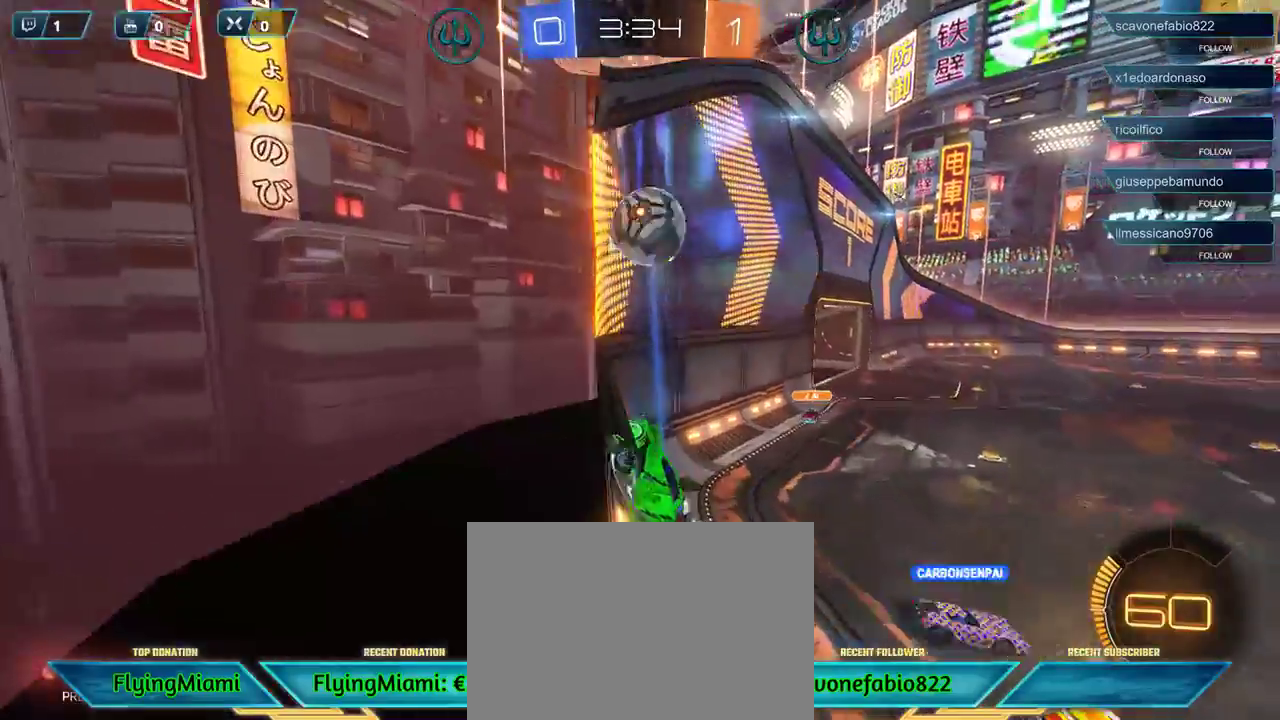
{"buttons": ["R2"], "left_stick": "right", "right_stick": "center", "events": []}
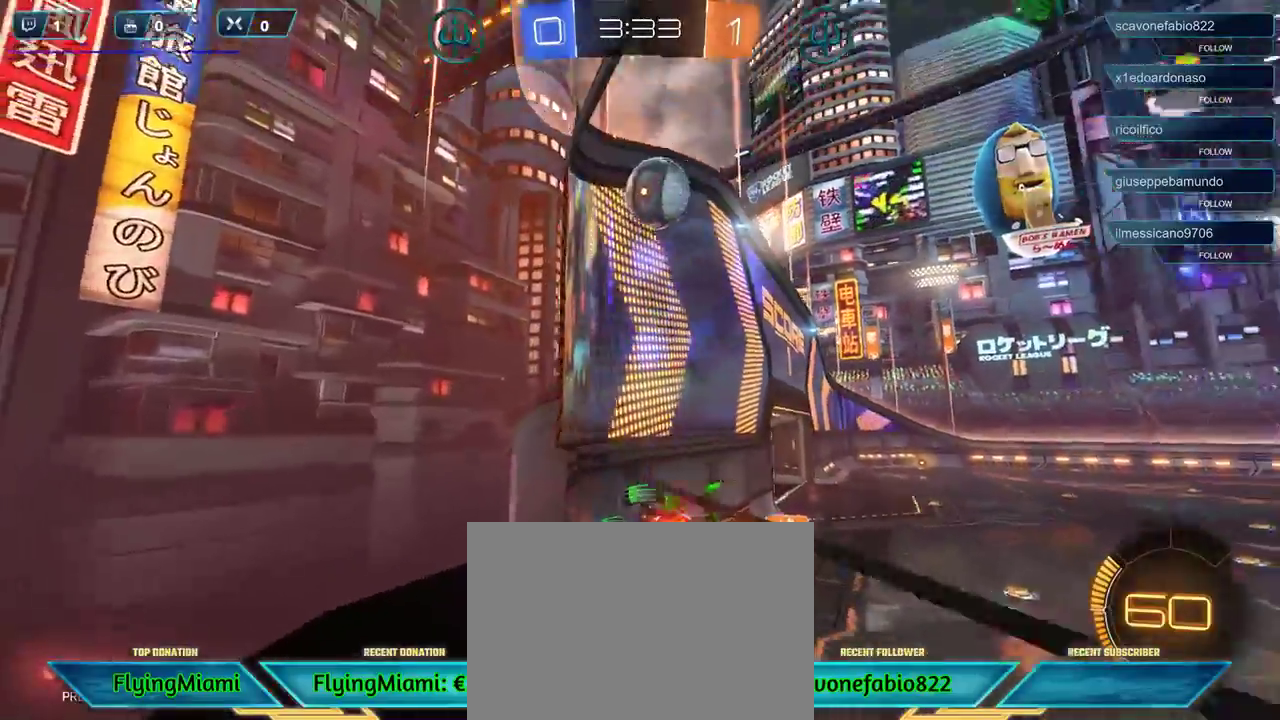
{"buttons": ["L1", "R2"], "left_stick": "left", "right_stick": "center", "events": [[383, "left_stick", "left"], [483, "L1", "down"]]}
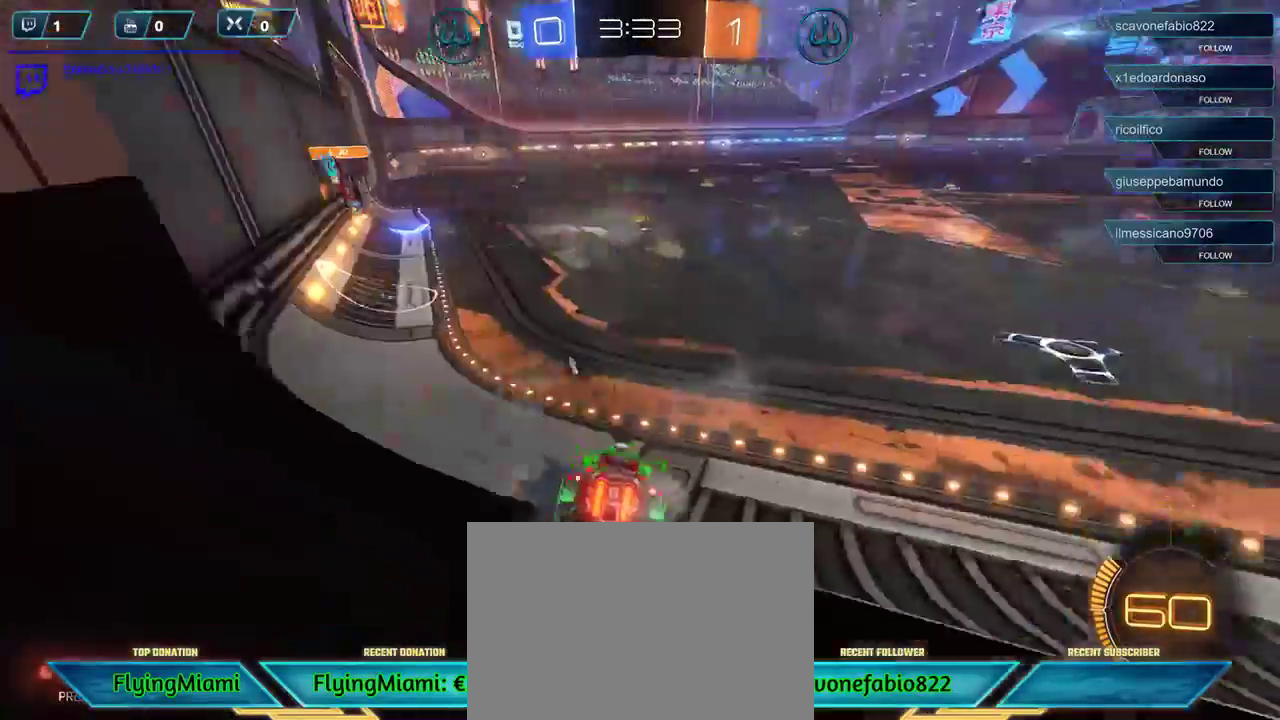
{"buttons": ["R1", "R2"], "left_stick": "left", "right_stick": "center", "events": [[83, "L3", "down"], [117, "L1", "up"], [183, "L3", "up"], [450, "R1", "down"]]}
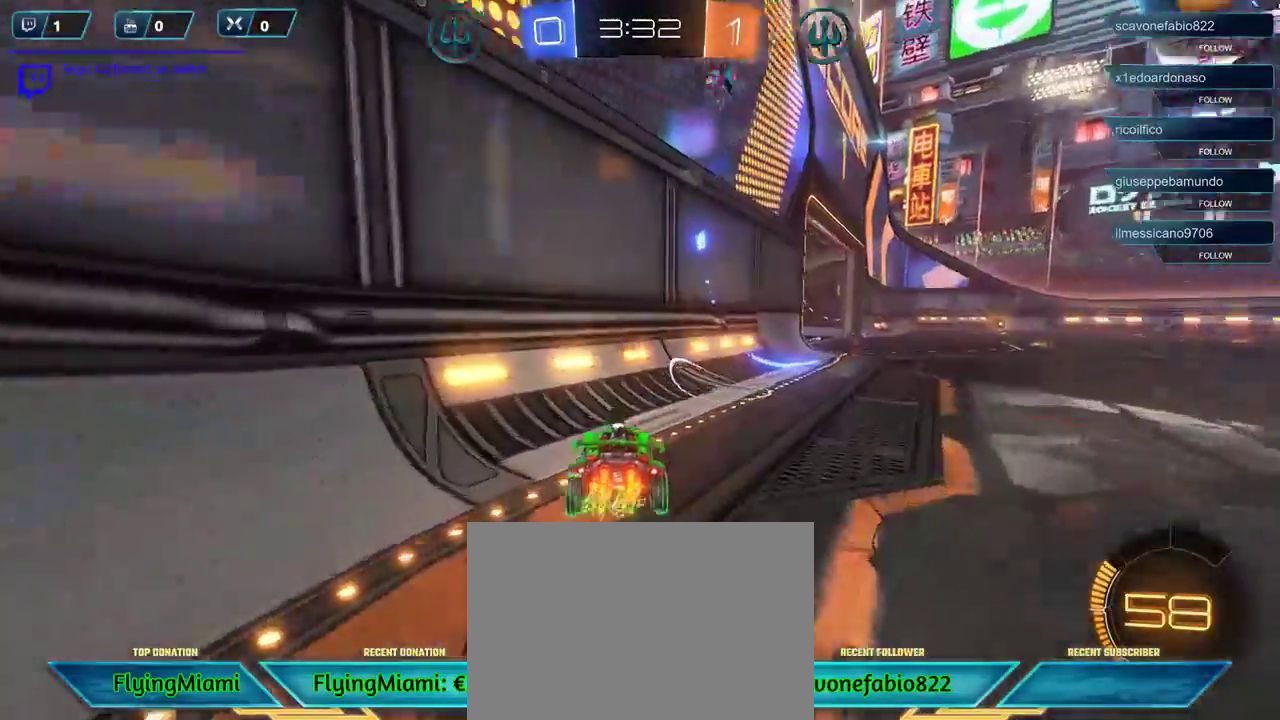
{"buttons": ["R1", "R2"], "left_stick": "left", "right_stick": "center", "events": [[183, "L1", "down"], [250, "L1", "up"]]}
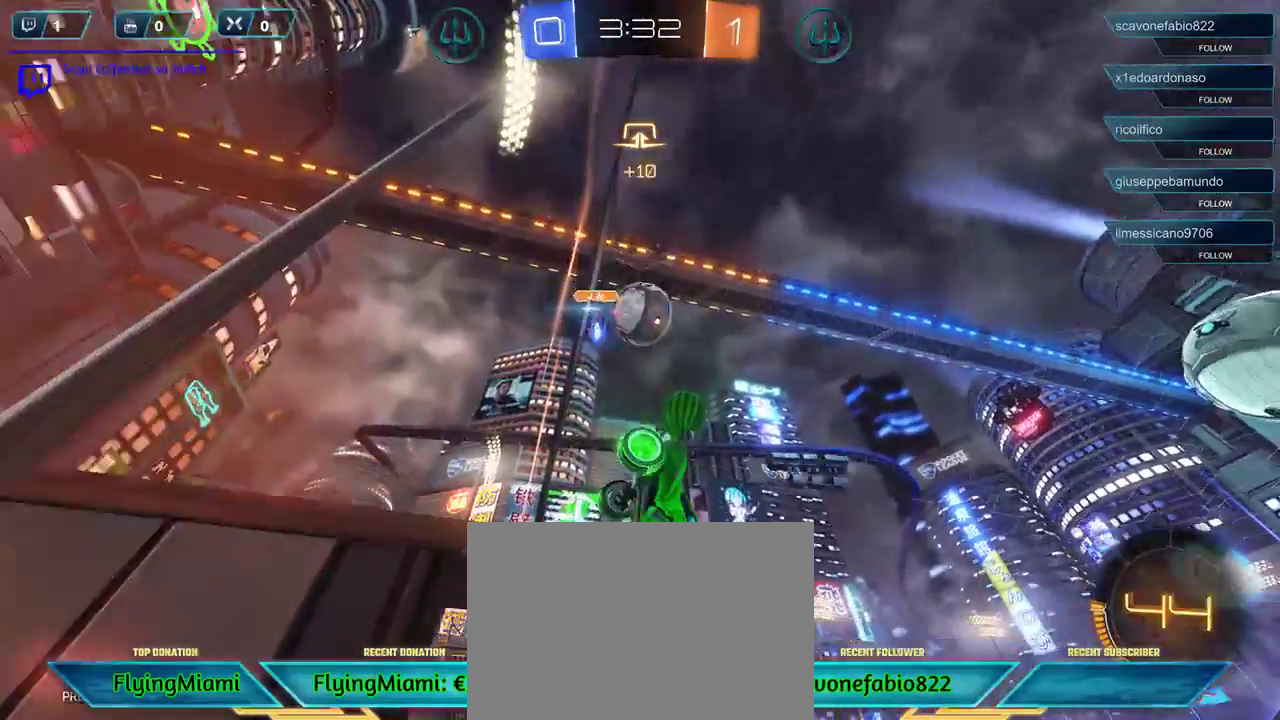
{"buttons": ["R2"], "left_stick": "right", "right_stick": "center", "events": [[83, "left_stick", "center"], [283, "left_stick", "right"], [350, "R1", "up"]]}
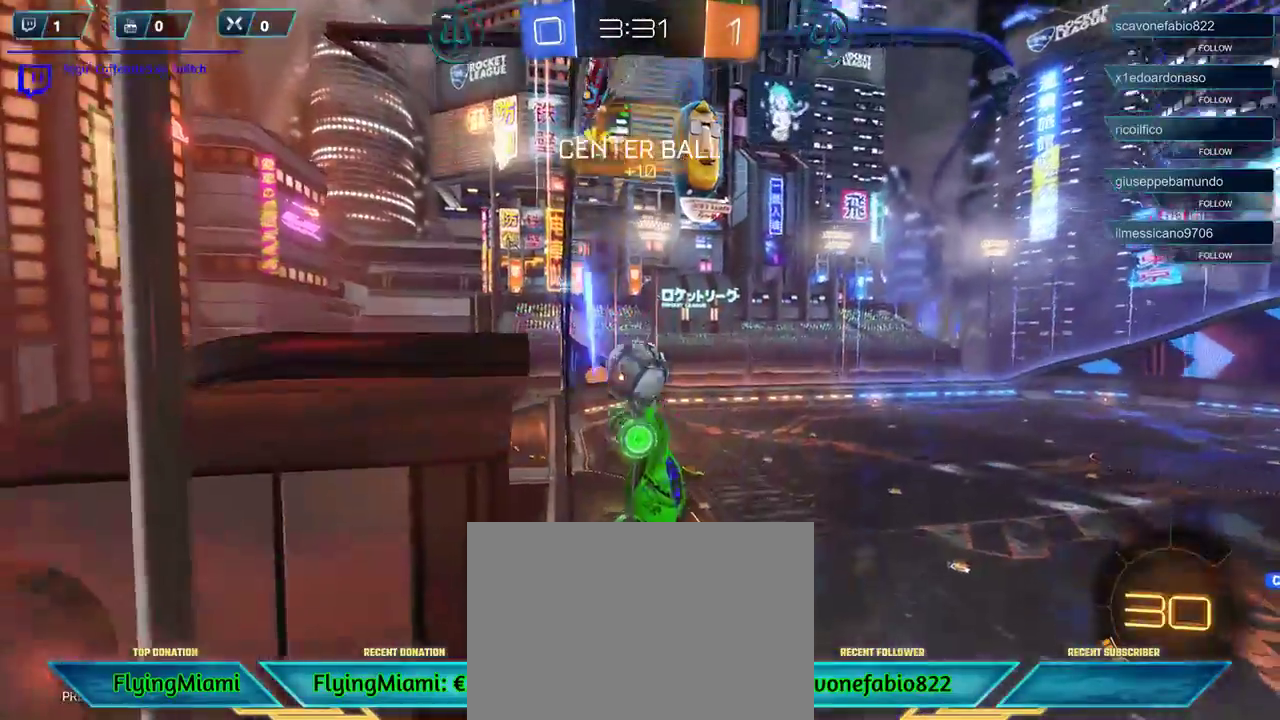
{"buttons": ["R2"], "left_stick": "right", "right_stick": "center", "events": []}
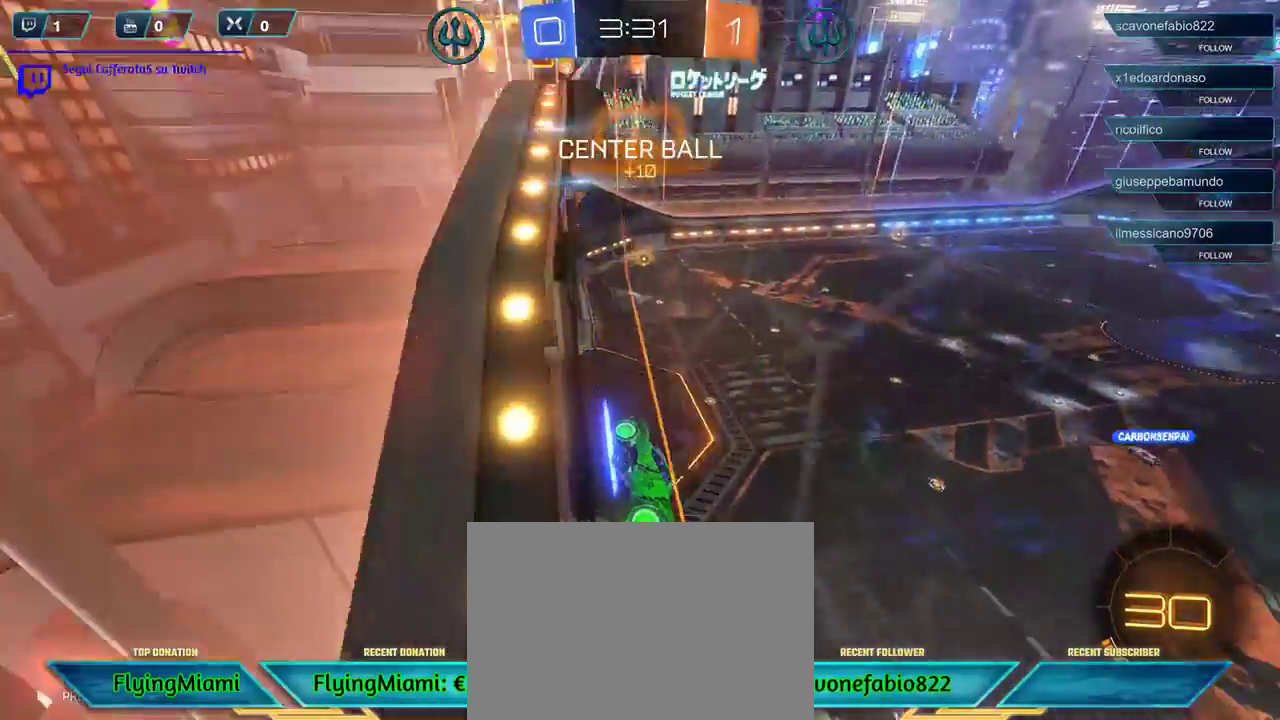
{"buttons": ["R1", "R2"], "left_stick": "right", "right_stick": "center", "events": [[150, "R1", "down"]]}
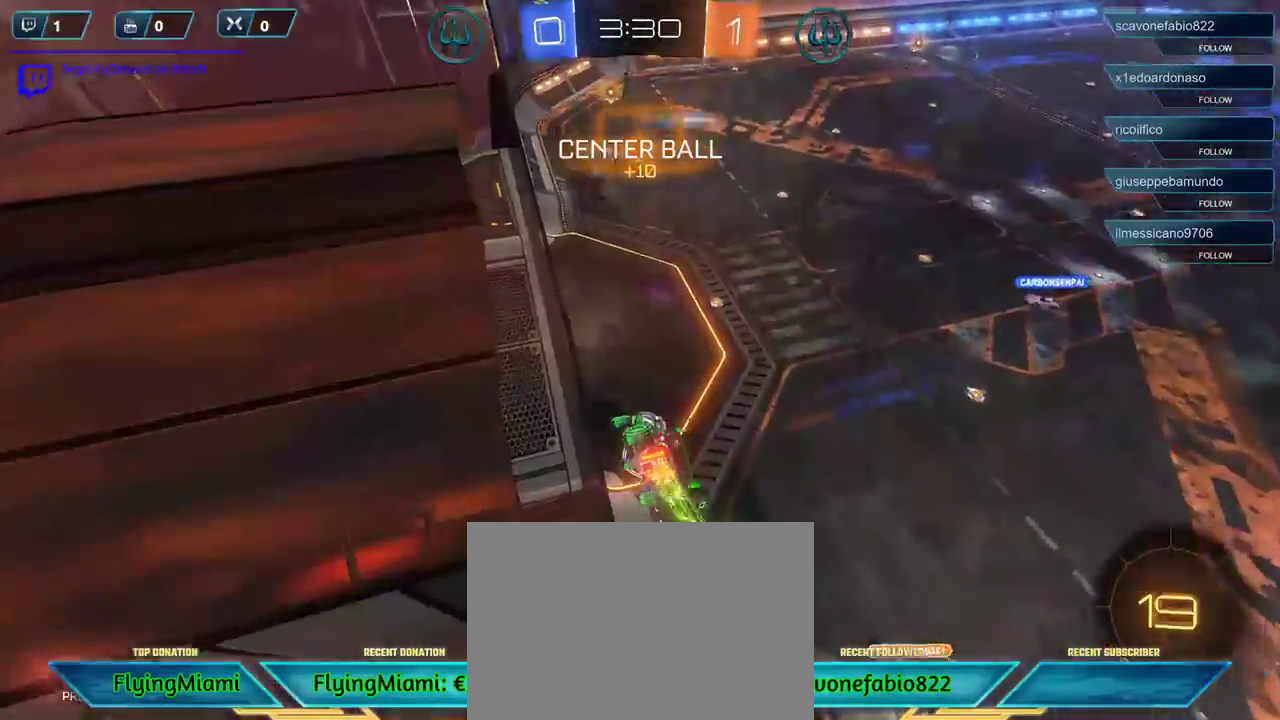
{"buttons": [], "left_stick": "down-right", "right_stick": "center", "events": [[17, "left_stick", "center"], [283, "left_stick", "down-left"], [317, "A", "down"], [383, "L3", "down"], [450, "A", "up"], [483, "L3", "up"], [483, "R1", "up"], [483, "R2", "up"], [500, "left_stick", "down-right"]]}
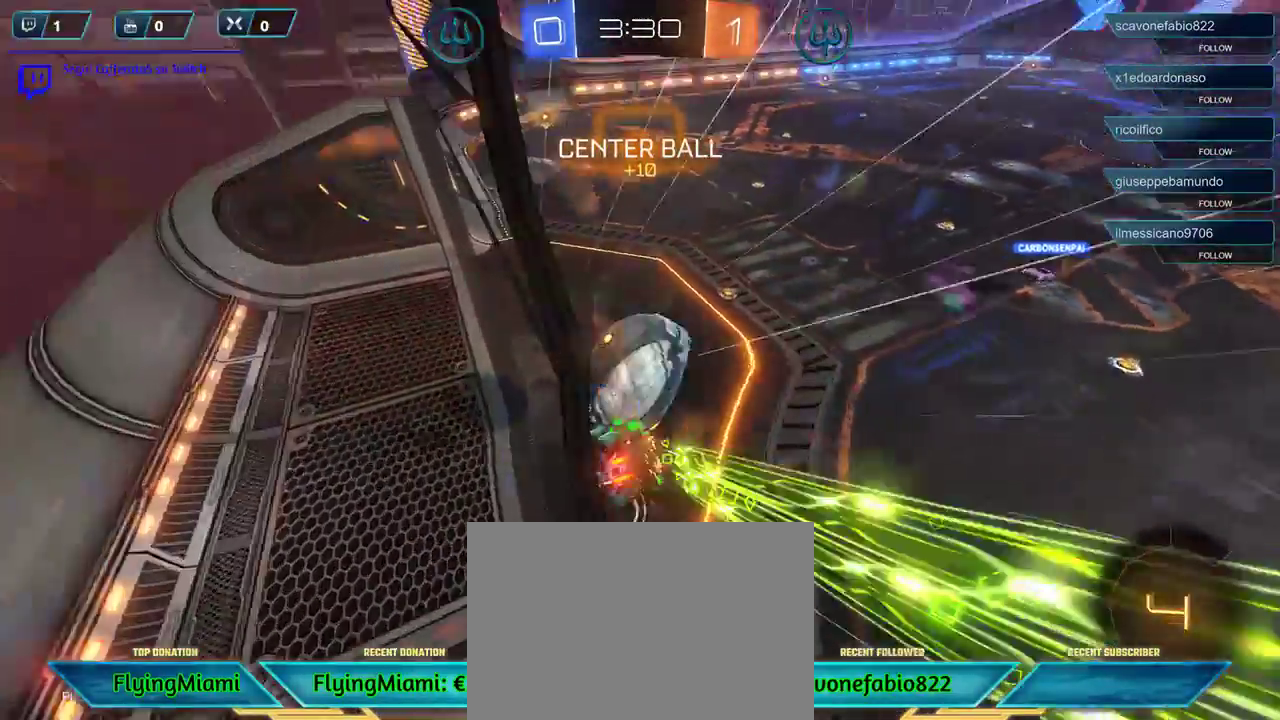
{"buttons": ["R2"], "left_stick": "center", "right_stick": "center", "events": [[83, "left_stick", "center"], [383, "R2", "down"]]}
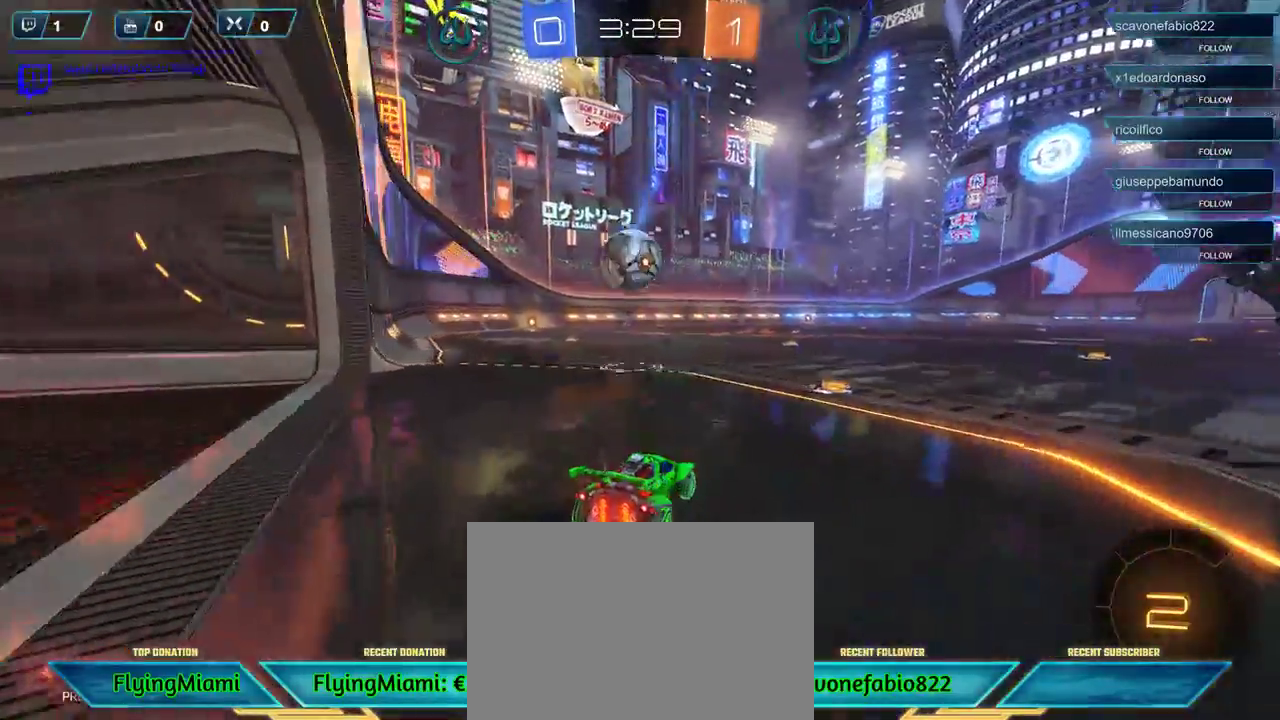
{"buttons": ["R2", "DPAD_DOWN"], "left_stick": "left", "right_stick": "center", "events": [[183, "left_stick", "up-left"], [250, "DPAD_DOWN", "down"], [250, "left_stick", "left"], [350, "DPAD_DOWN", "up"], [417, "DPAD_DOWN", "down"]]}
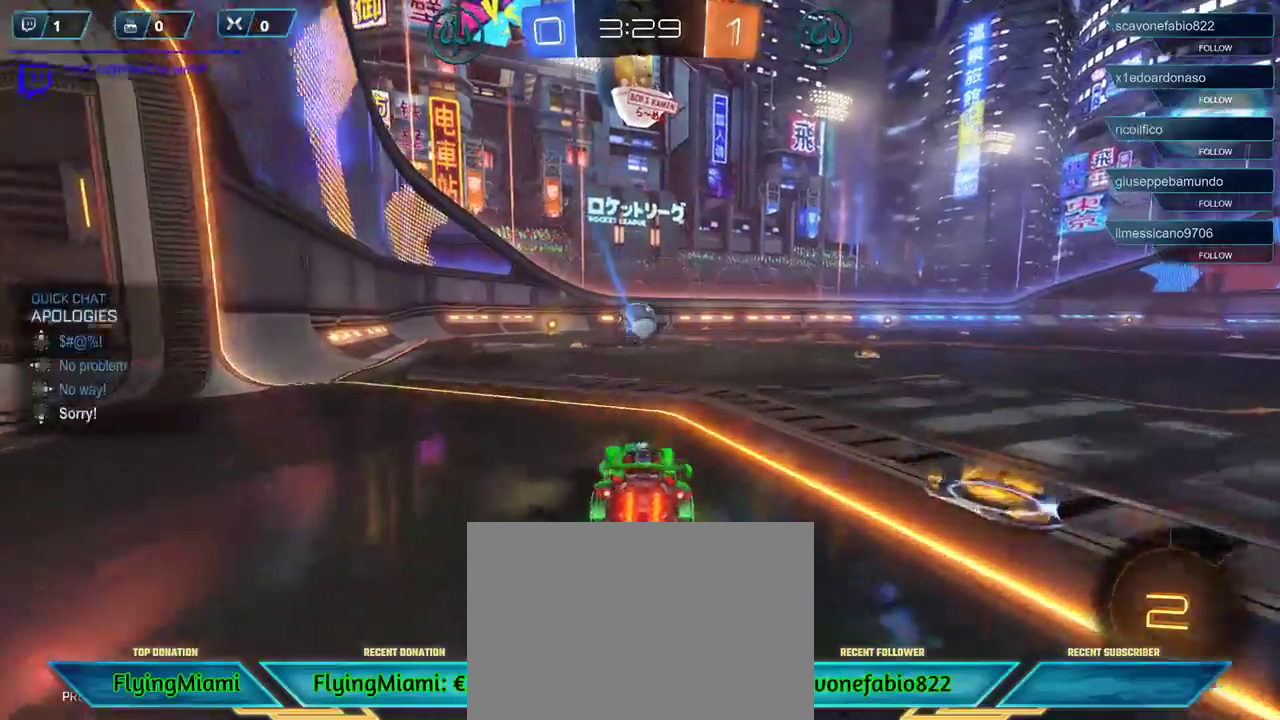
{"buttons": ["R1", "R2"], "left_stick": "center", "right_stick": "center", "events": [[17, "DPAD_DOWN", "up"], [67, "left_stick", "center"], [83, "R1", "down"], [350, "L1", "down"], [483, "L1", "up"]]}
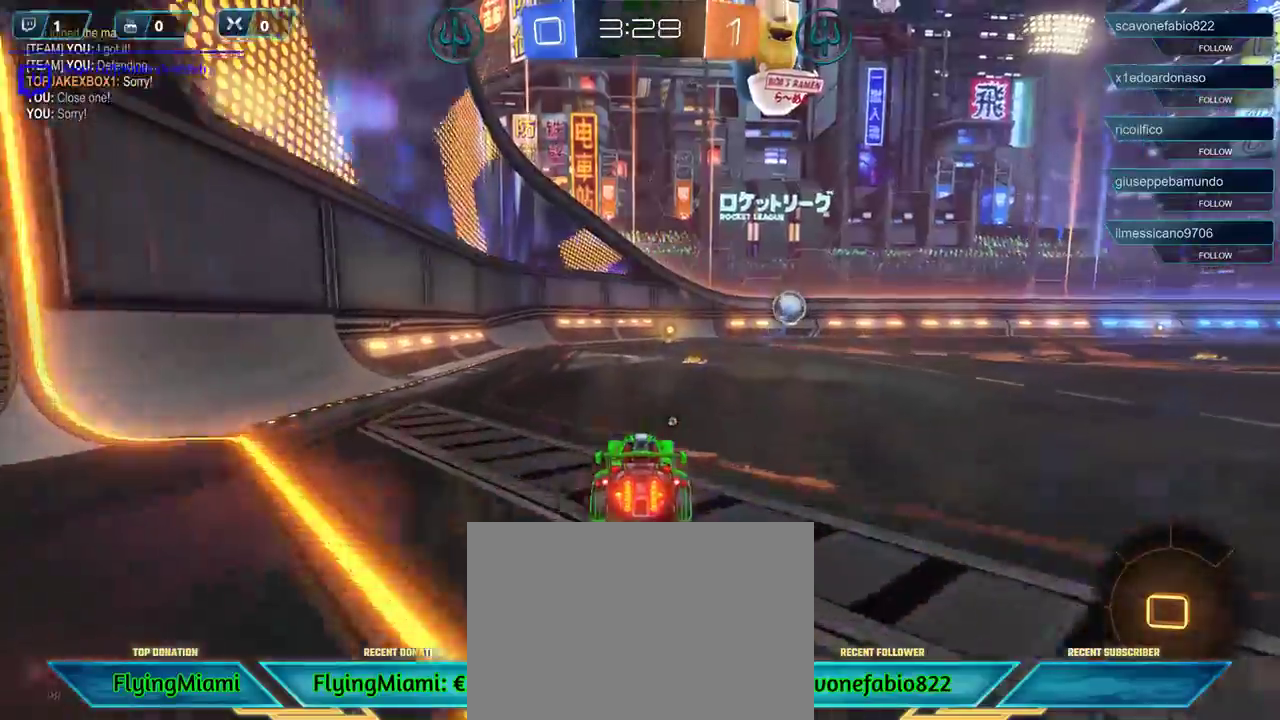
{"buttons": ["R1", "R2"], "left_stick": "center", "right_stick": "center", "events": [[150, "DPAD_DOWN", "down"], [183, "left_stick", "right"], [250, "DPAD_DOWN", "up"], [250, "left_stick", "center"], [350, "DPAD_RIGHT", "down"], [450, "DPAD_RIGHT", "up"]]}
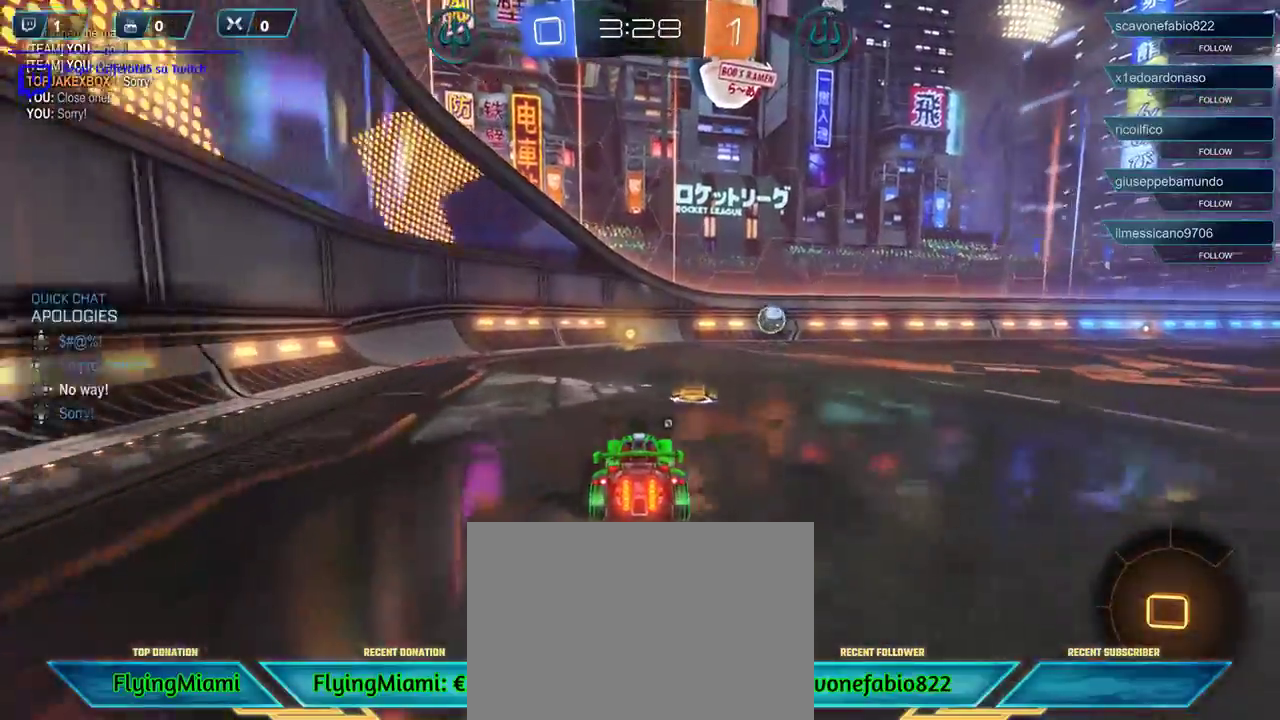
{"buttons": ["R1", "R2"], "left_stick": "center", "right_stick": "center", "events": [[317, "L1", "down"], [417, "L1", "up"]]}
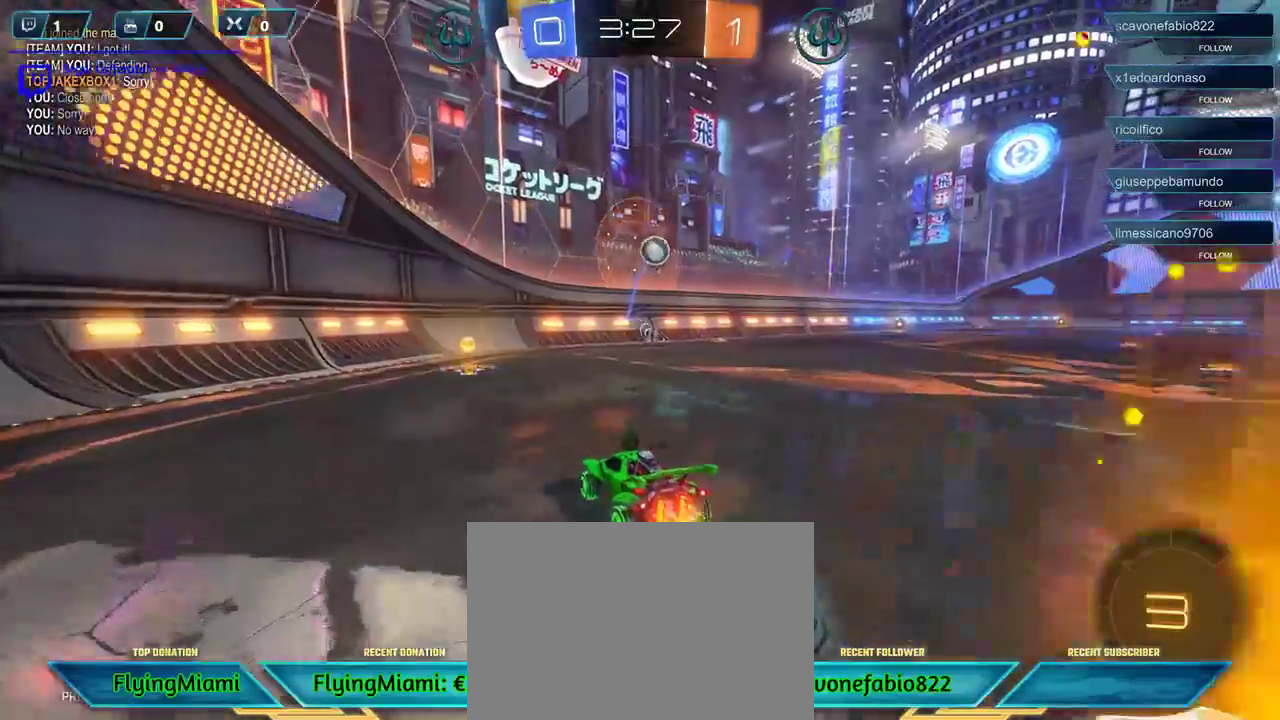
{"buttons": ["R1", "R2"], "left_stick": "right", "right_stick": "center", "events": [[483, "left_stick", "right"]]}
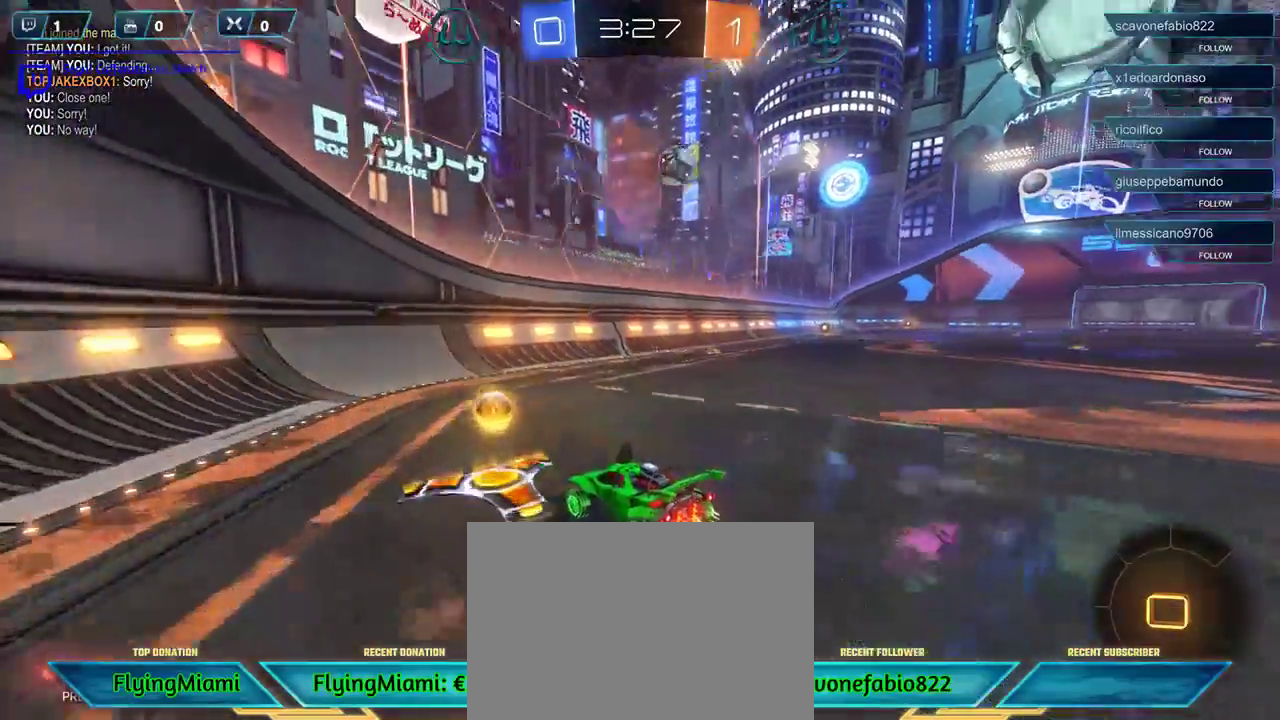
{"buttons": ["R2"], "left_stick": "right", "right_stick": "center", "events": [[83, "R1", "up"]]}
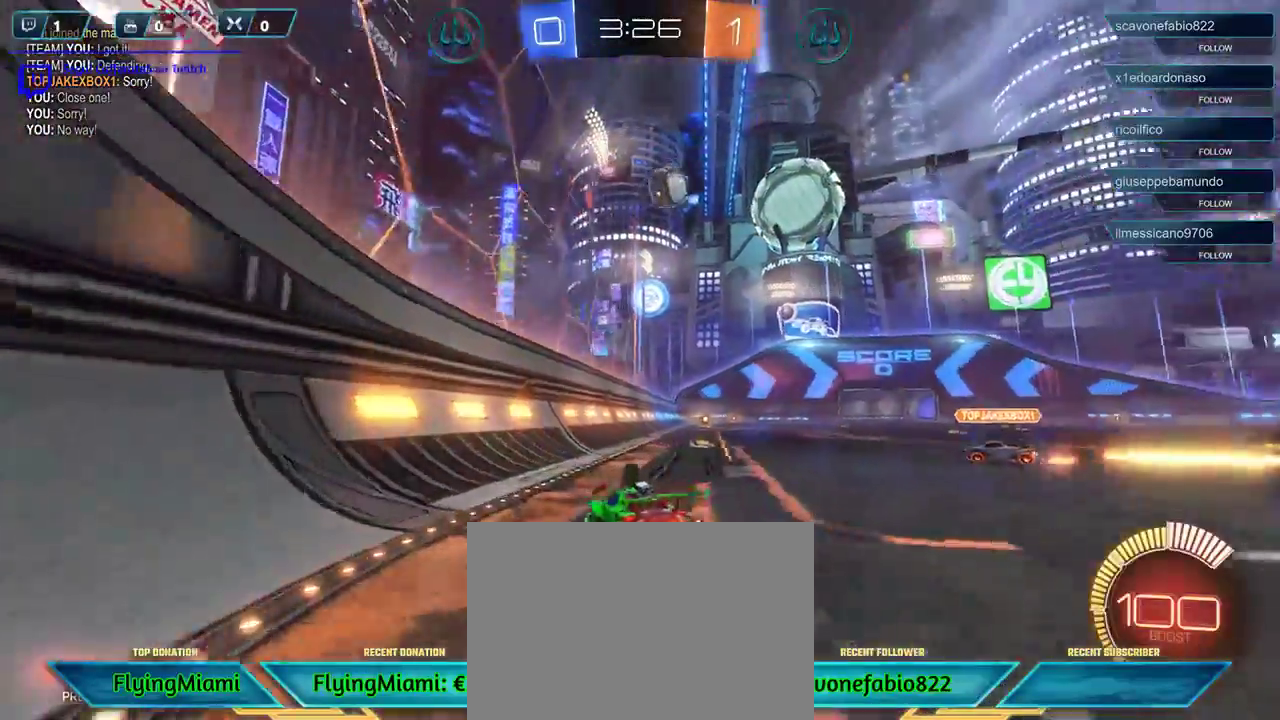
{"buttons": ["A", "R2"], "left_stick": "up", "right_stick": "center", "events": [[217, "A", "down"], [250, "left_stick", "up"], [283, "A", "up"], [350, "A", "down"], [417, "A", "up"], [483, "A", "down"]]}
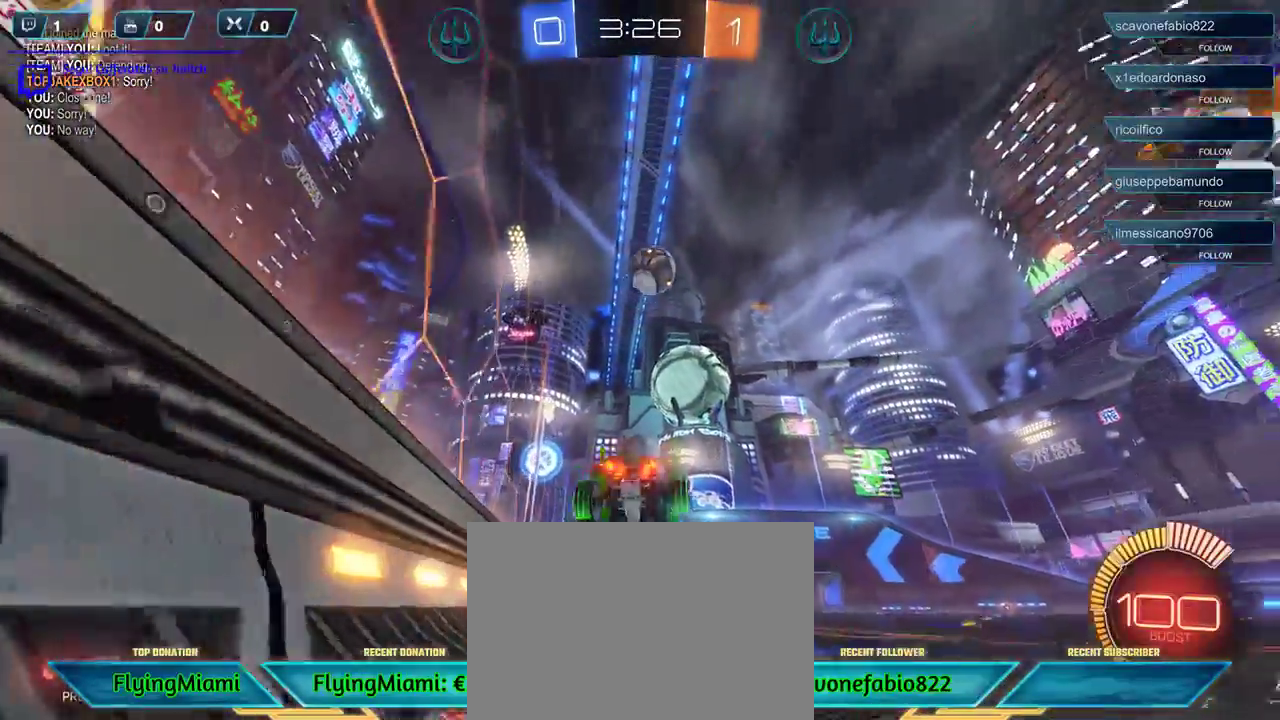
{"buttons": ["R2"], "left_stick": "center", "right_stick": "center", "events": [[83, "A", "up"], [217, "left_stick", "center"], [350, "L1", "down"], [450, "L1", "up"]]}
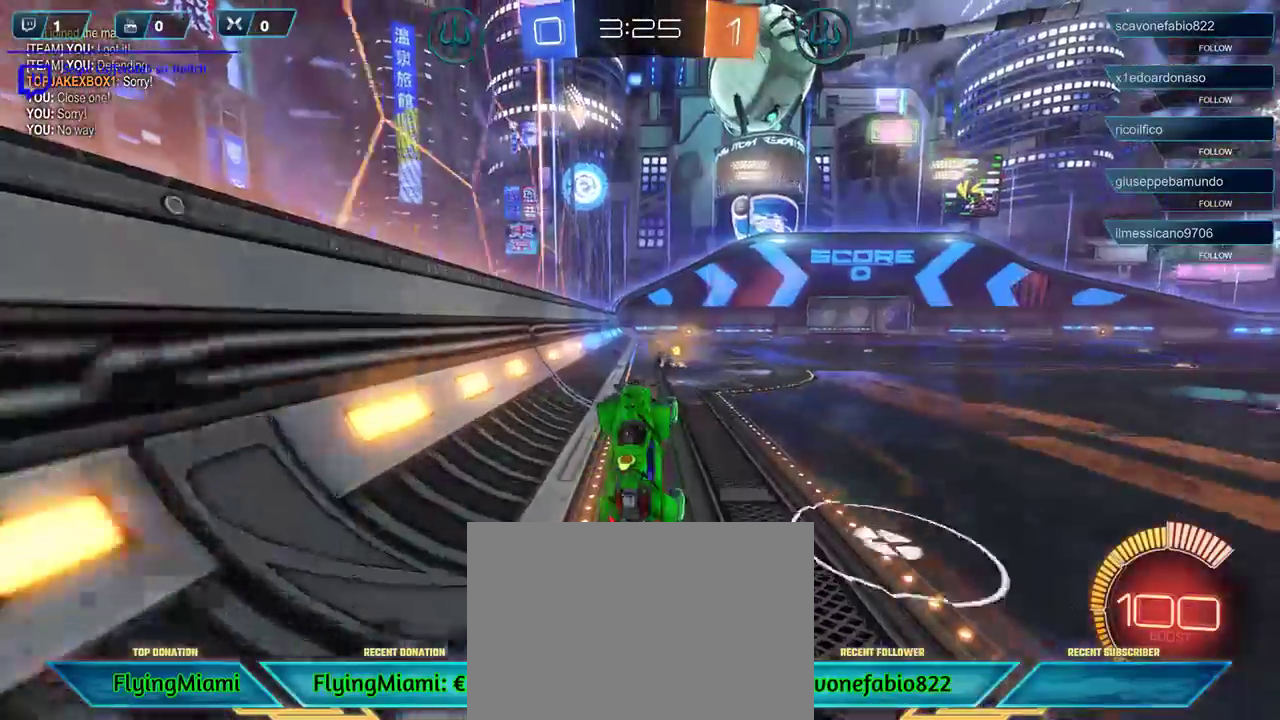
{"buttons": ["R2"], "left_stick": "left", "right_stick": "center", "events": [[483, "left_stick", "left"]]}
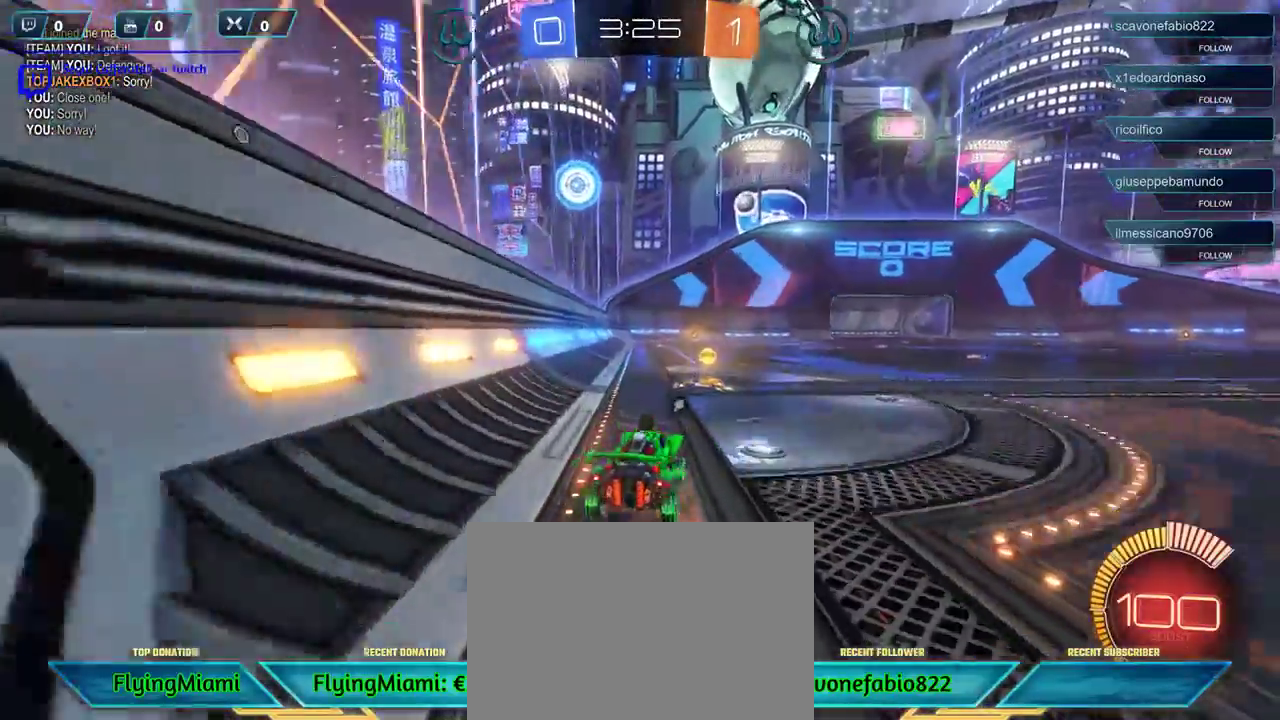
{"buttons": ["A", "R2"], "left_stick": "right", "right_stick": "center", "events": [[117, "left_stick", "center"], [317, "left_stick", "right"], [350, "L1", "down"], [450, "A", "down"], [483, "L1", "up"]]}
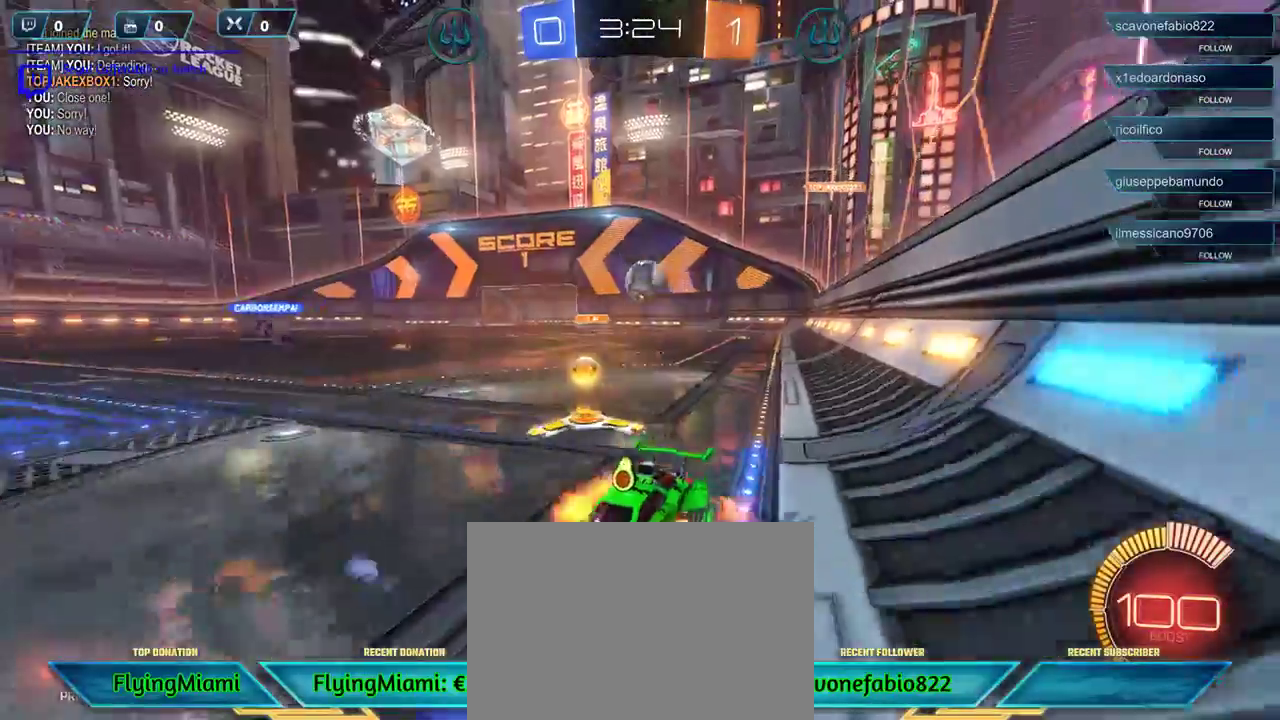
{"buttons": [], "left_stick": "right", "right_stick": "center", "events": [[117, "A", "up"], [383, "R2", "up"]]}
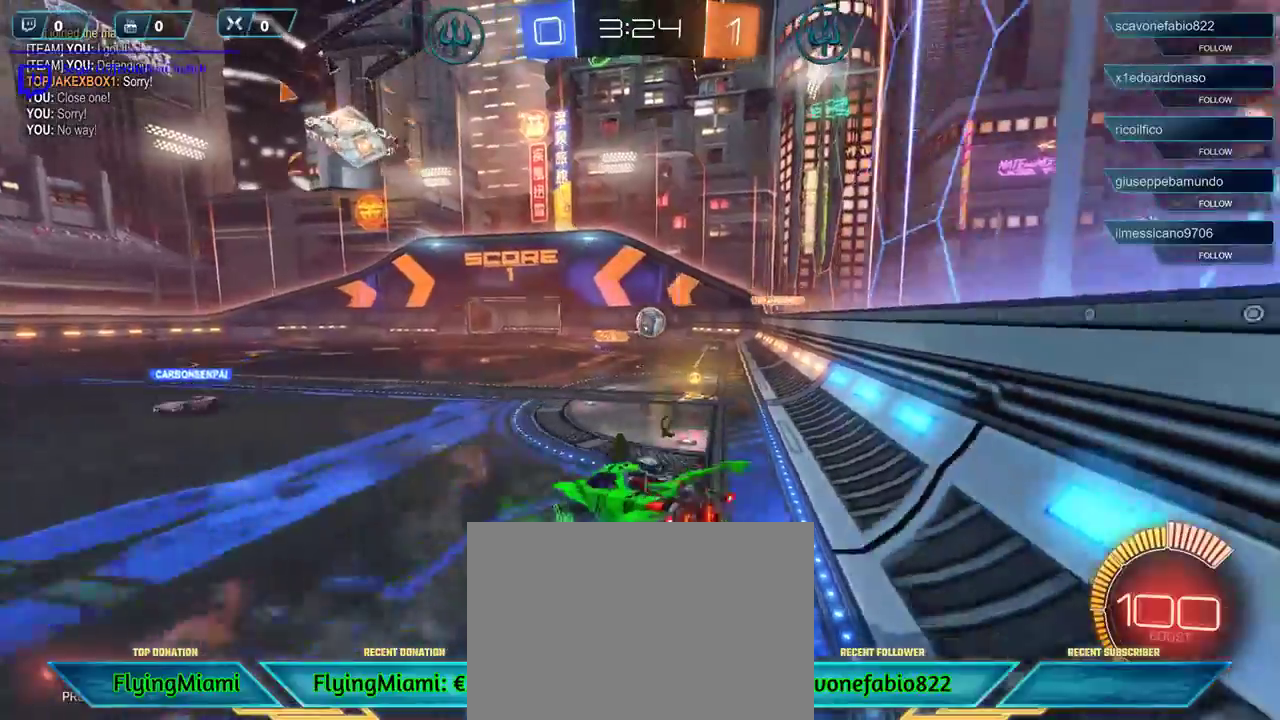
{"buttons": [], "left_stick": "left", "right_stick": "center", "events": [[17, "left_stick", "left"], [183, "A", "down"], [250, "A", "up"], [317, "A", "down"], [417, "A", "up"]]}
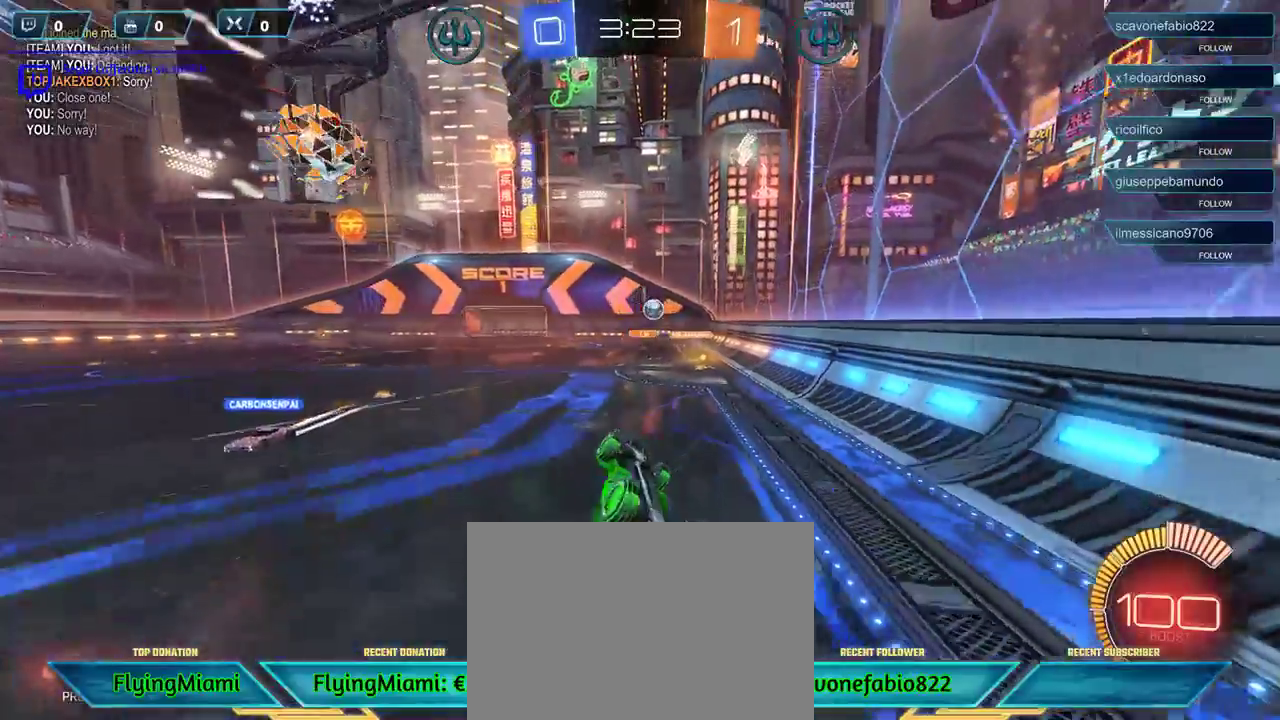
{"buttons": ["R2"], "left_stick": "center", "right_stick": "center", "events": [[150, "left_stick", "center"], [383, "R2", "down"]]}
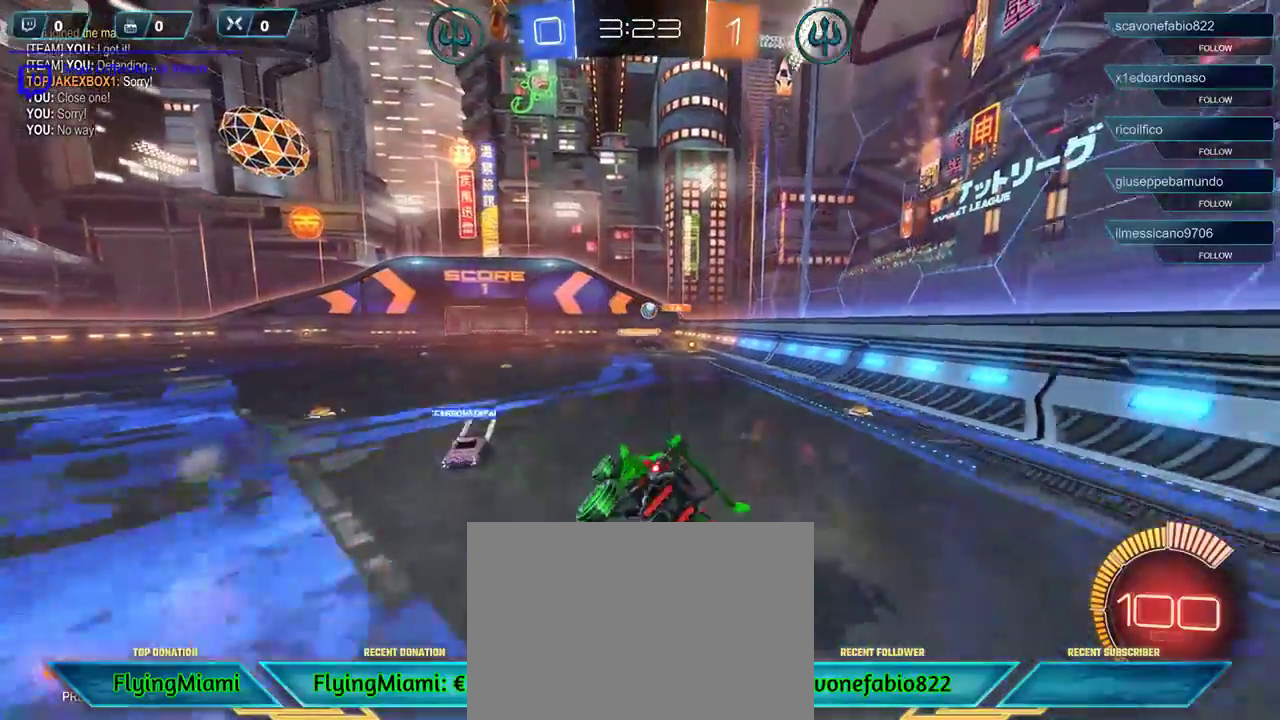
{"buttons": ["R2"], "left_stick": "center", "right_stick": "center", "events": []}
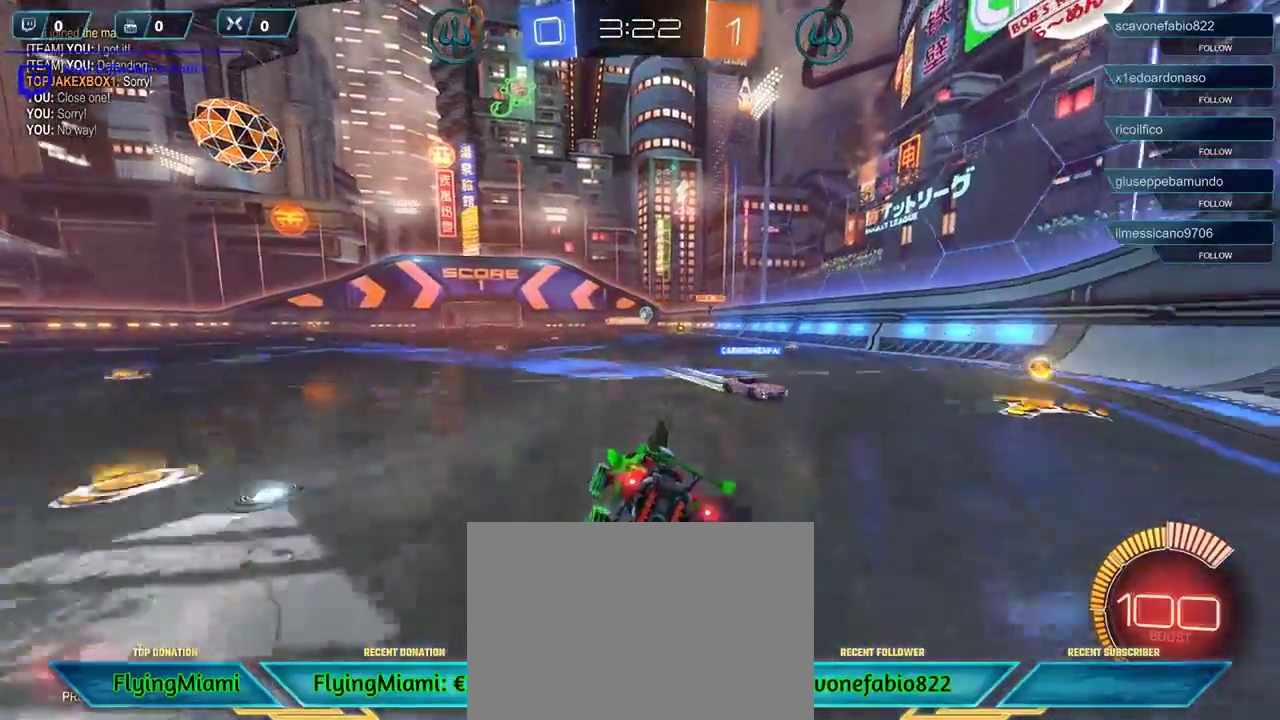
{"buttons": ["R2"], "left_stick": "center", "right_stick": "center", "events": []}
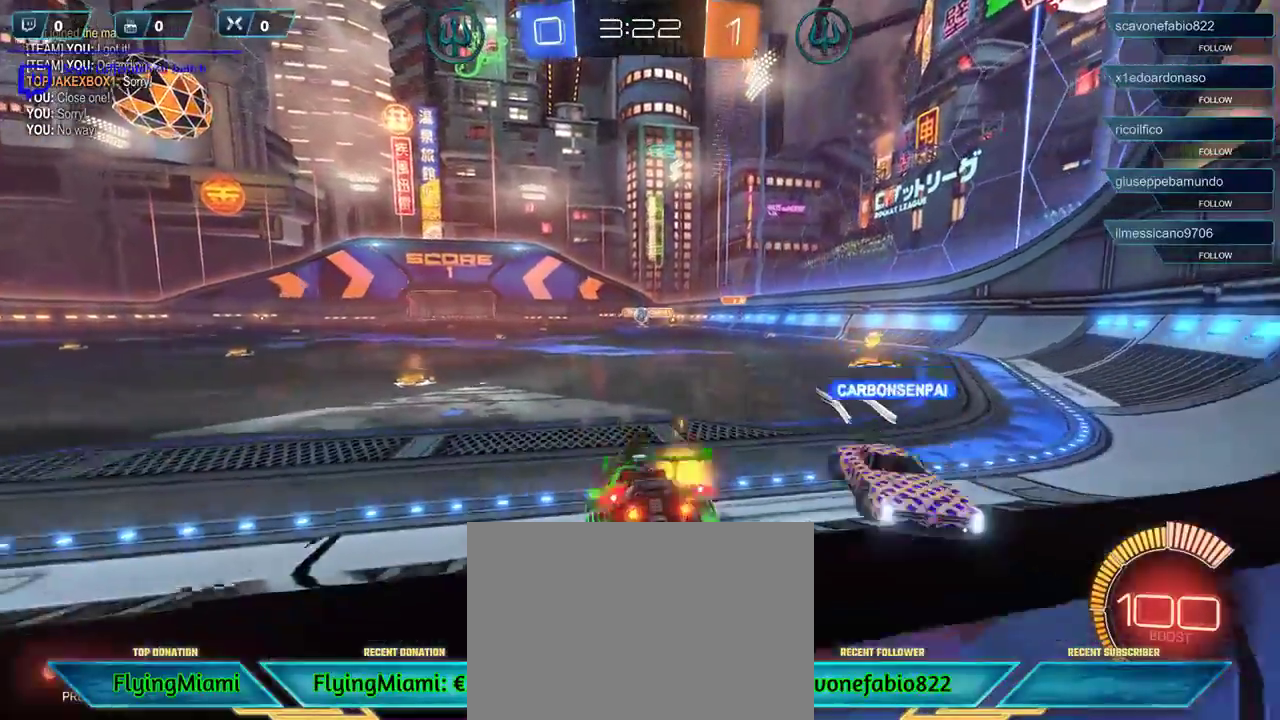
{"buttons": ["R2"], "left_stick": "center", "right_stick": "center", "events": []}
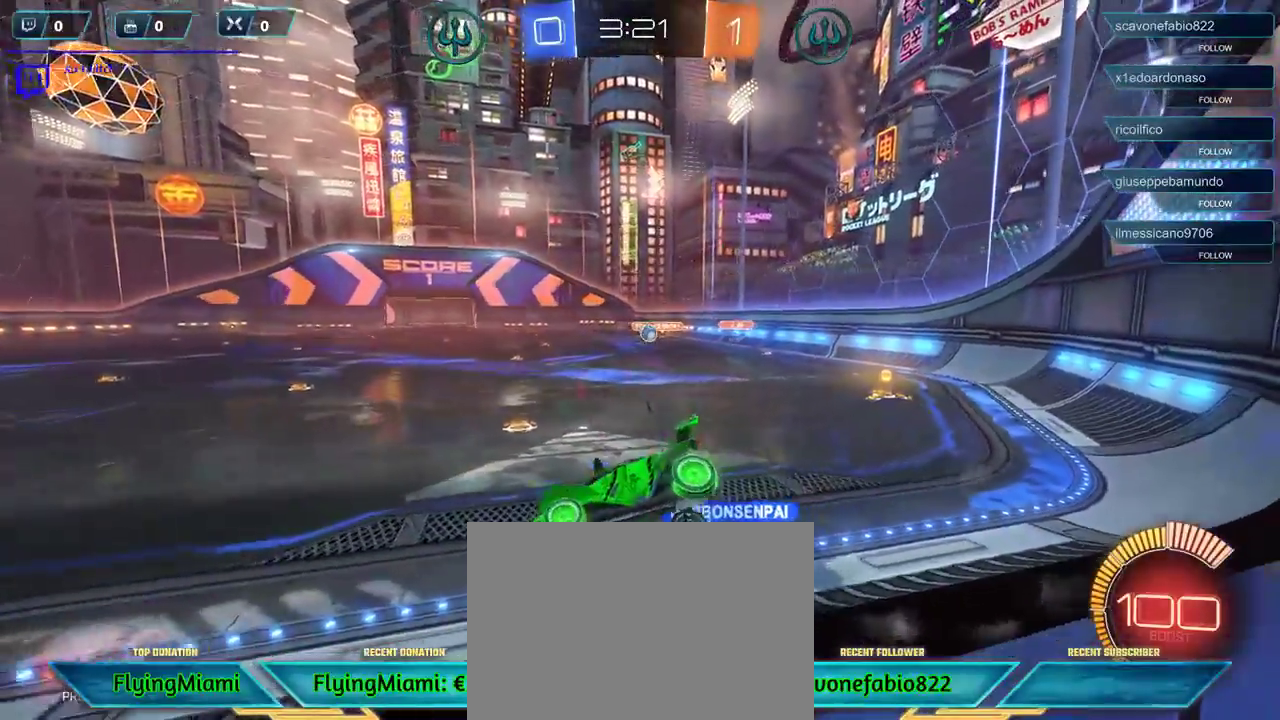
{"buttons": ["R2"], "left_stick": "right", "right_stick": "center", "events": [[50, "left_stick", "right"]]}
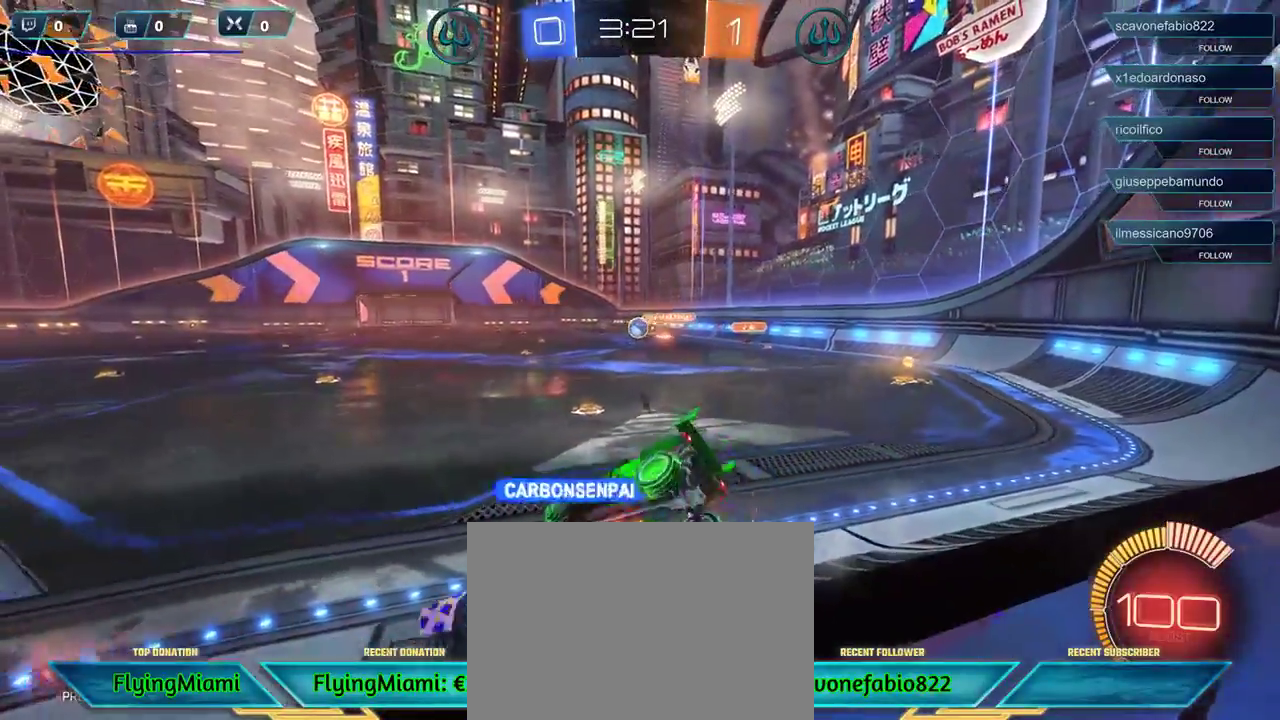
{"buttons": ["R2"], "left_stick": "center", "right_stick": "center", "events": [[483, "left_stick", "center"]]}
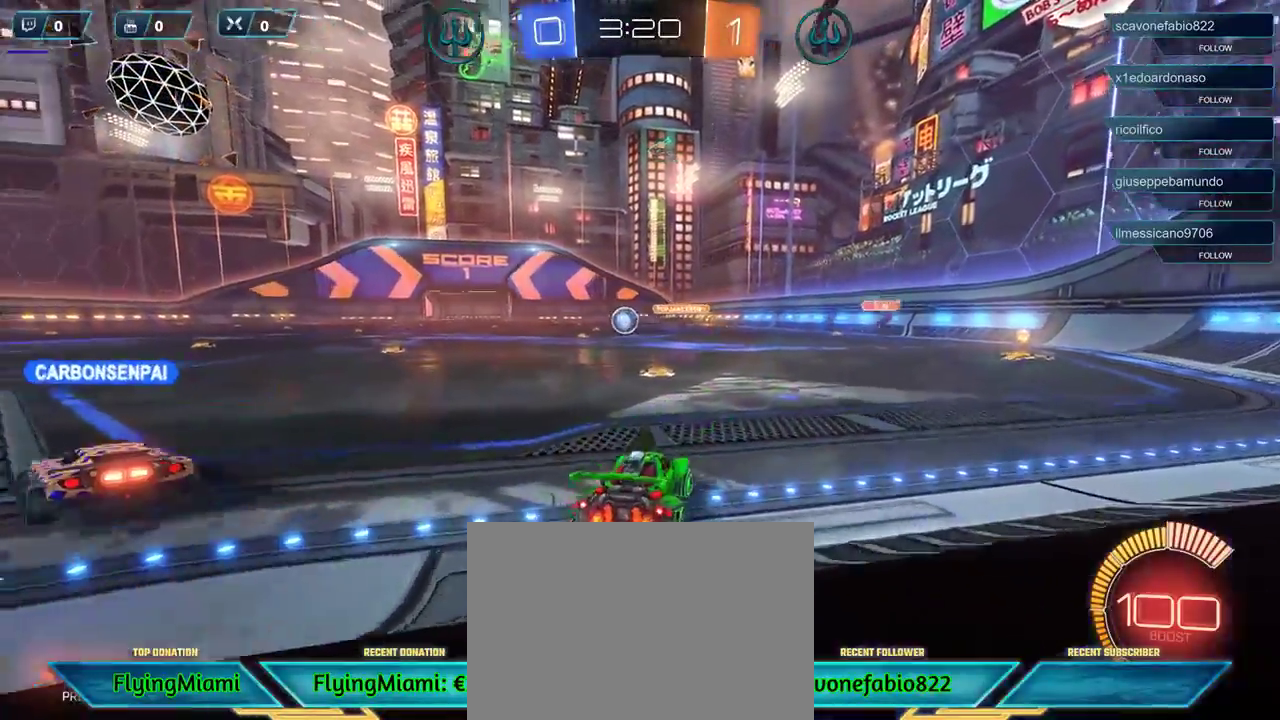
{"buttons": ["R2"], "left_stick": "left", "right_stick": "center", "events": [[17, "left_stick", "left"]]}
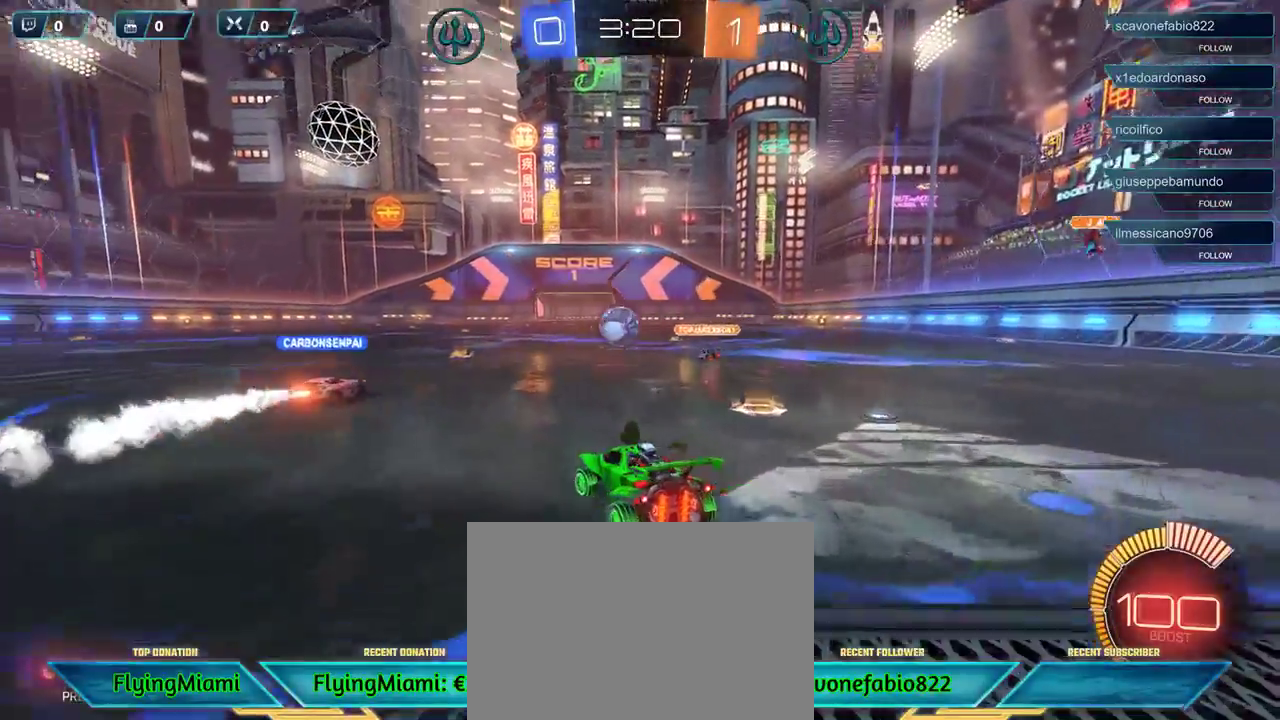
{"buttons": ["R2"], "left_stick": "center", "right_stick": "center", "events": [[150, "left_stick", "center"]]}